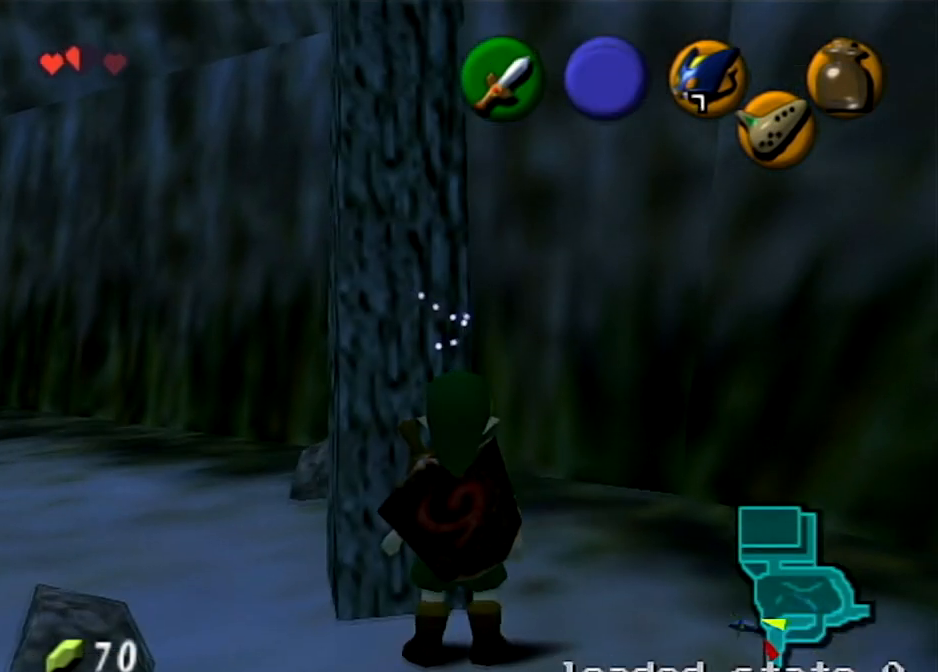
Gameplay with a controller (Nintendo layout); each line is a JSON object with the inputs held at the frame after it. "events" lists button and stick changes between this image and that frame as [ms after this image, input, new state], when the widget could be followed in between. Not read: L3 R3 START.
{"buttons": ["L1"], "left_stick": "center", "right_stick": "center", "events": [[134, "left_stick", "up"], [234, "left_stick", "center"], [267, "L1", "down"]]}
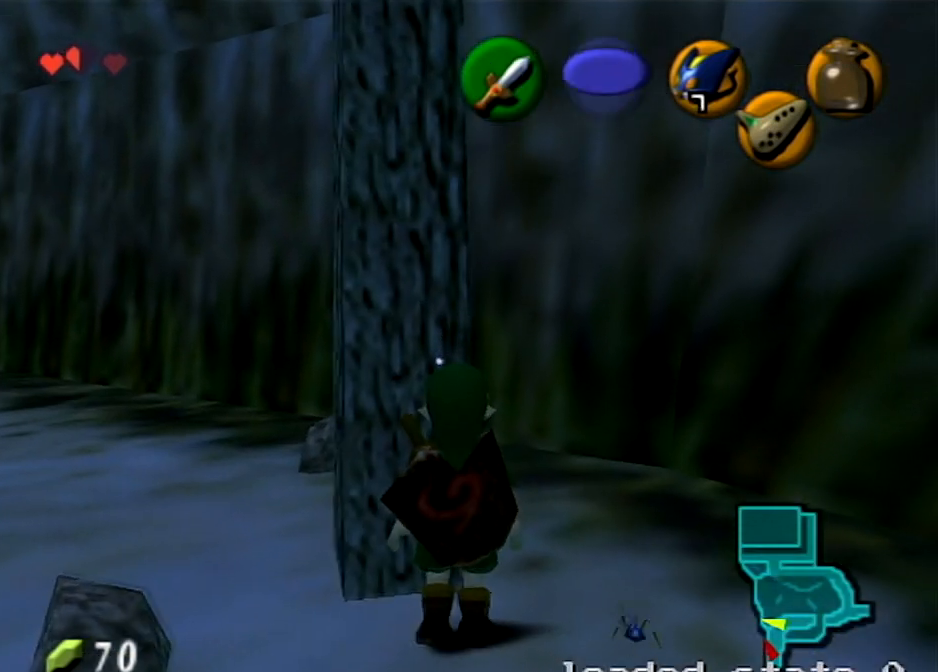
{"buttons": ["L1", "R1"], "left_stick": "center", "right_stick": "center", "events": [[33, "Y", "down"], [100, "R1", "down"], [167, "Y", "up"], [200, "R1", "up"], [300, "X", "down"], [334, "R1", "down"], [467, "X", "up"]]}
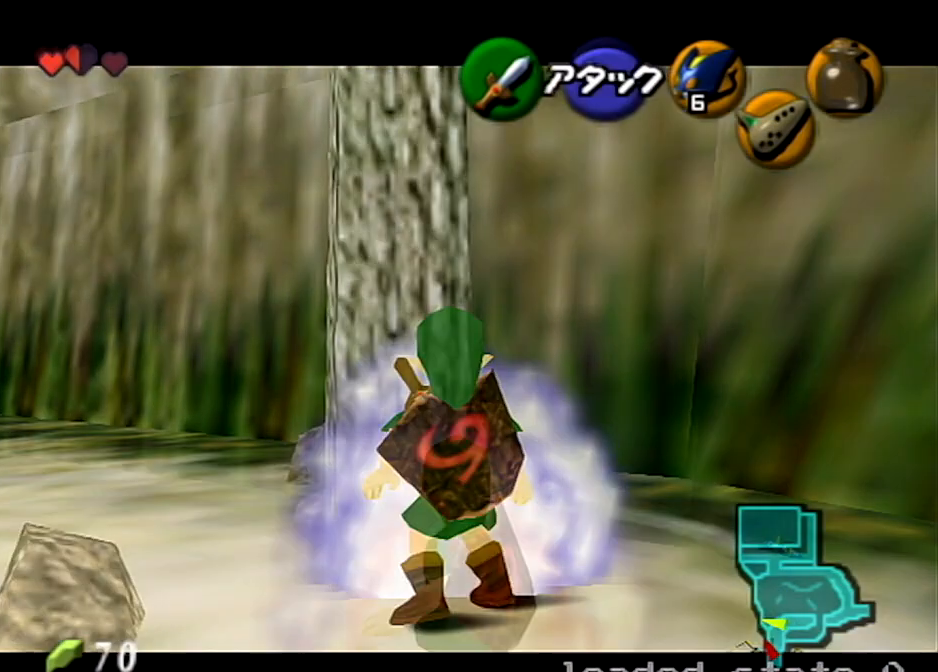
{"buttons": ["L1", "R1"], "left_stick": "center", "right_stick": "center", "events": [[67, "B", "down"], [167, "B", "up"]]}
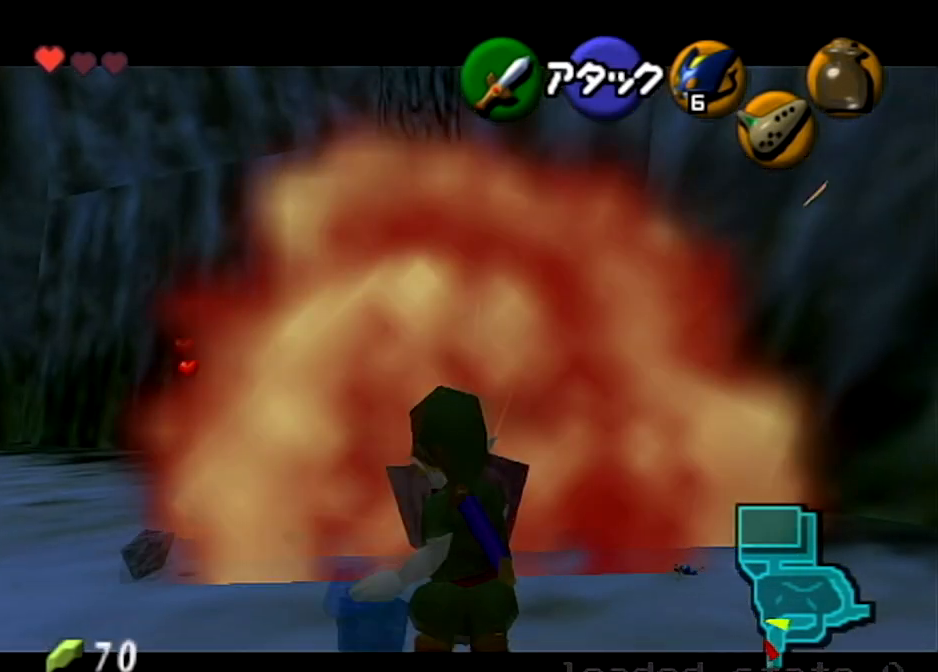
{"buttons": ["X", "R1"], "left_stick": "up-right", "right_stick": "center", "events": [[33, "left_stick", "up-right"], [133, "X", "down"], [367, "L1", "up"]]}
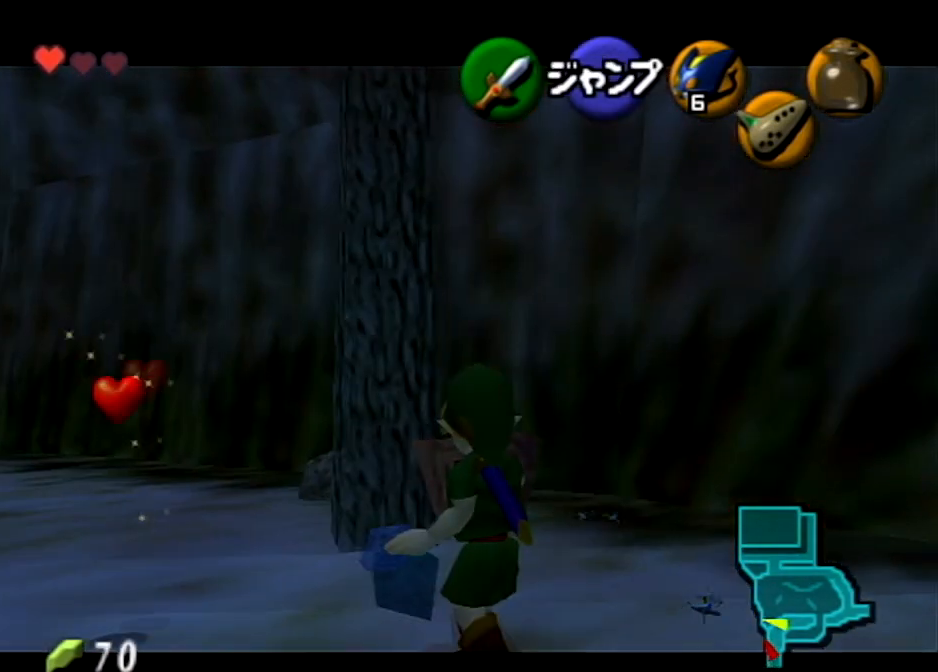
{"buttons": ["X", "L1"], "left_stick": "center", "right_stick": "center", "events": [[101, "L1", "down"], [167, "R1", "up"], [201, "left_stick", "down-right"], [368, "left_stick", "center"]]}
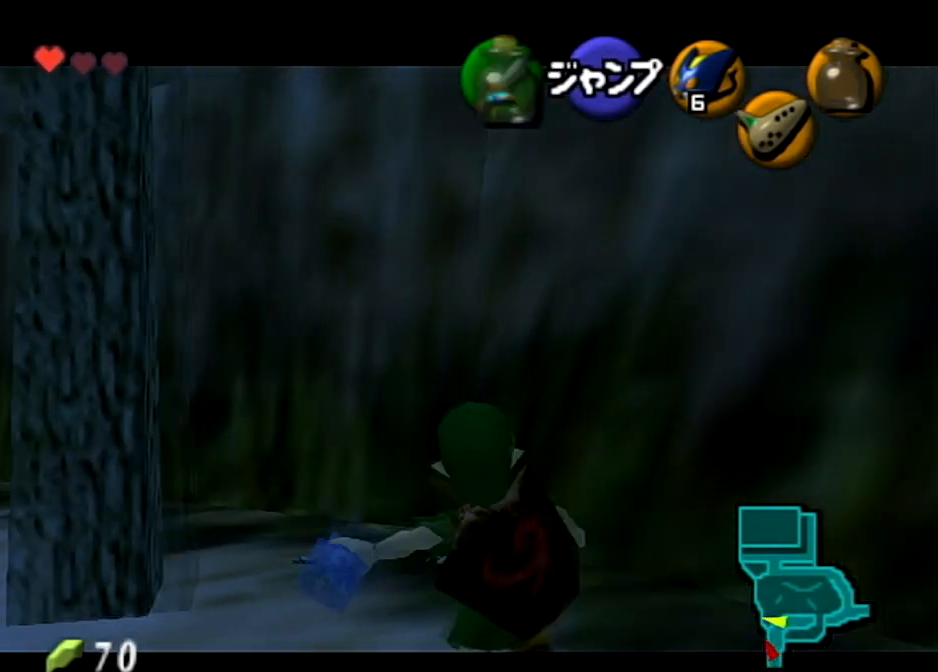
{"buttons": [], "left_stick": "center", "right_stick": "center", "events": [[300, "L1", "up"], [300, "X", "up"]]}
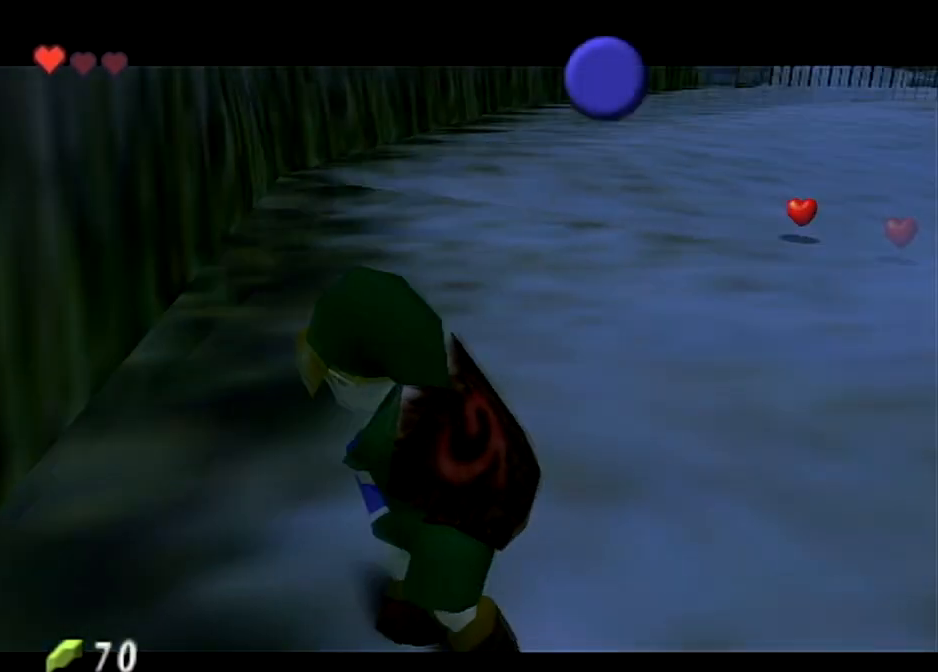
{"buttons": ["B"], "left_stick": "center", "right_stick": "center", "events": [[134, "B", "down"], [234, "B", "up"], [334, "B", "down"], [401, "B", "up"], [501, "B", "down"]]}
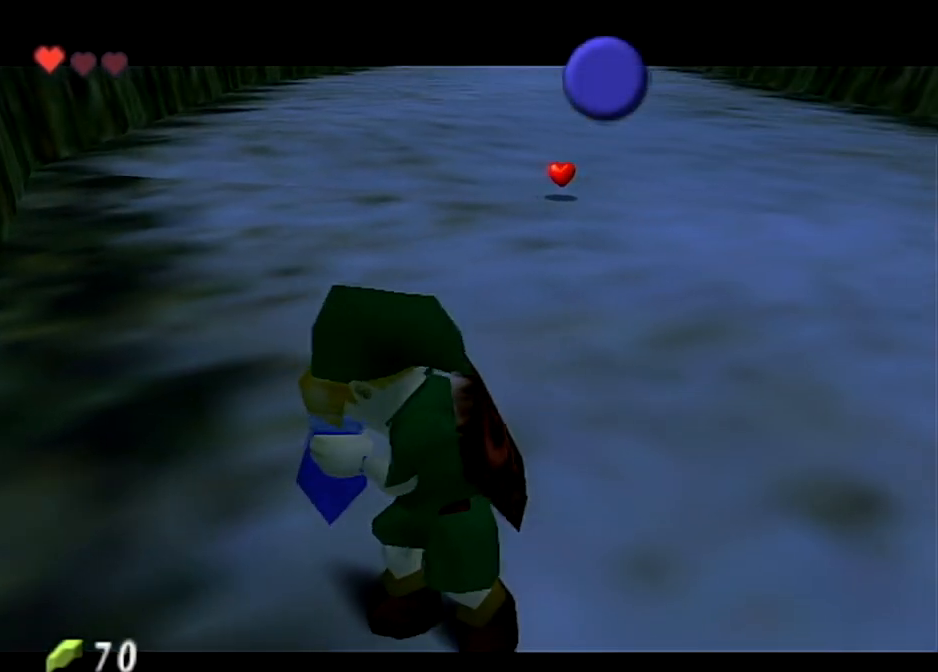
{"buttons": [], "left_stick": "center", "right_stick": "center", "events": [[100, "B", "up"], [167, "B", "down"], [267, "B", "up"], [334, "B", "down"], [467, "B", "up"]]}
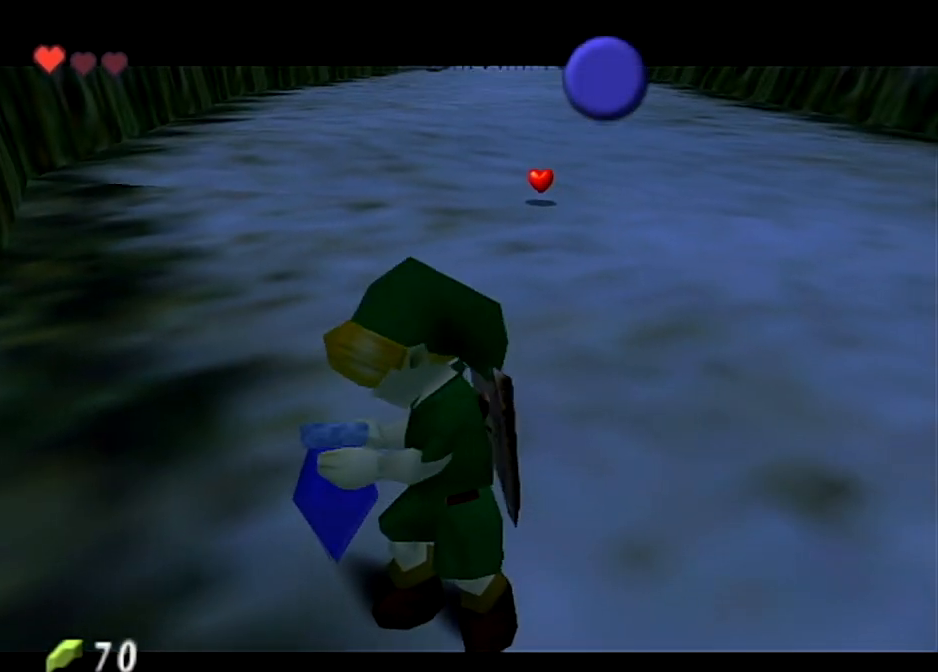
{"buttons": [], "left_stick": "center", "right_stick": "center", "events": [[34, "B", "down"], [101, "B", "up"], [201, "B", "down"], [267, "B", "up"], [401, "B", "down"], [468, "B", "up"]]}
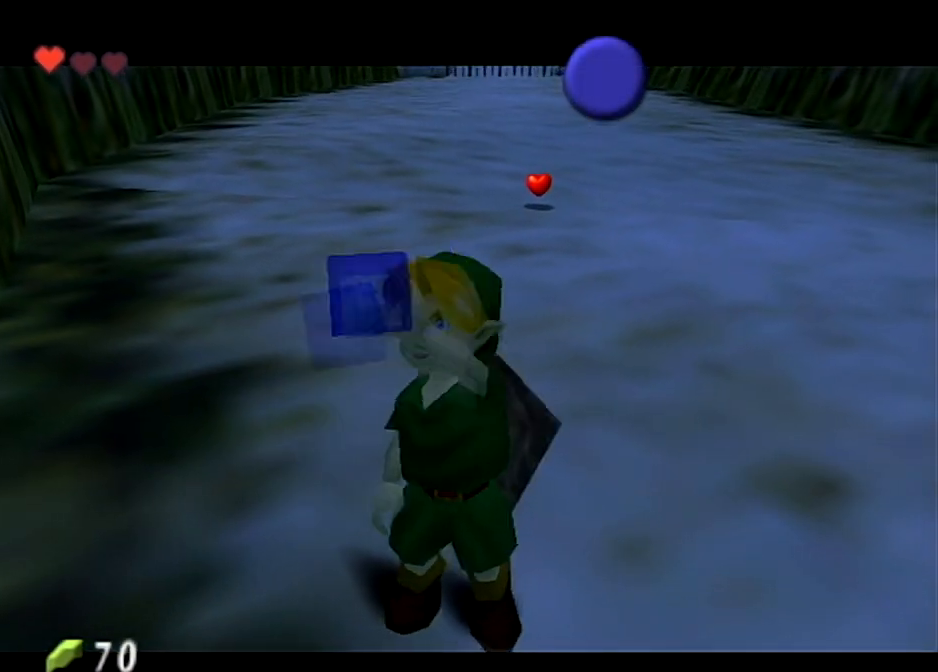
{"buttons": [], "left_stick": "center", "right_stick": "center", "events": [[67, "B", "down"], [133, "B", "up"], [200, "B", "down"], [300, "B", "up"], [400, "B", "down"], [500, "B", "up"]]}
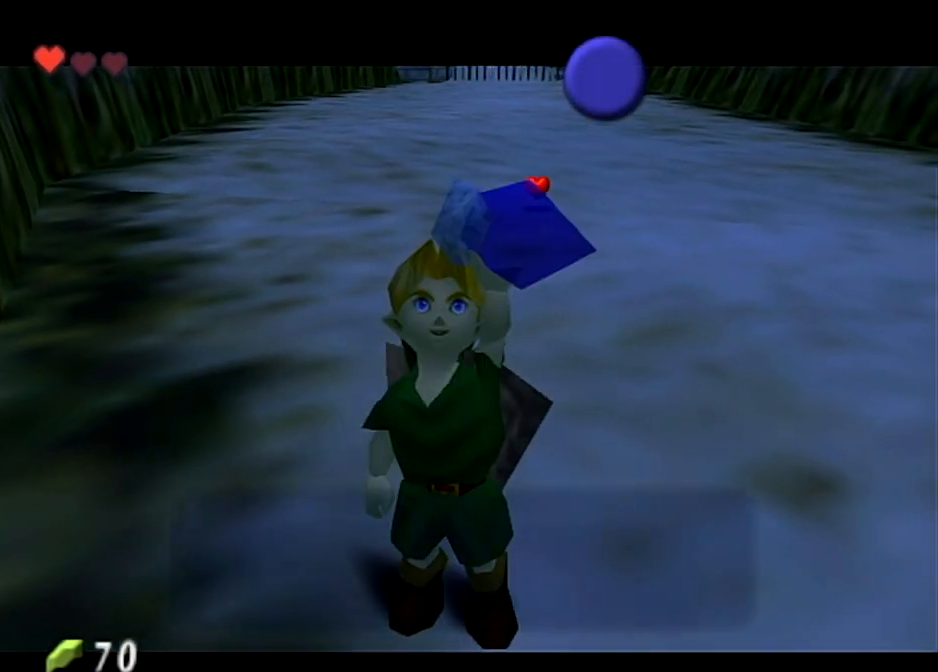
{"buttons": [], "left_stick": "up", "right_stick": "center", "events": [[301, "B", "down"], [367, "left_stick", "up"], [434, "B", "up"]]}
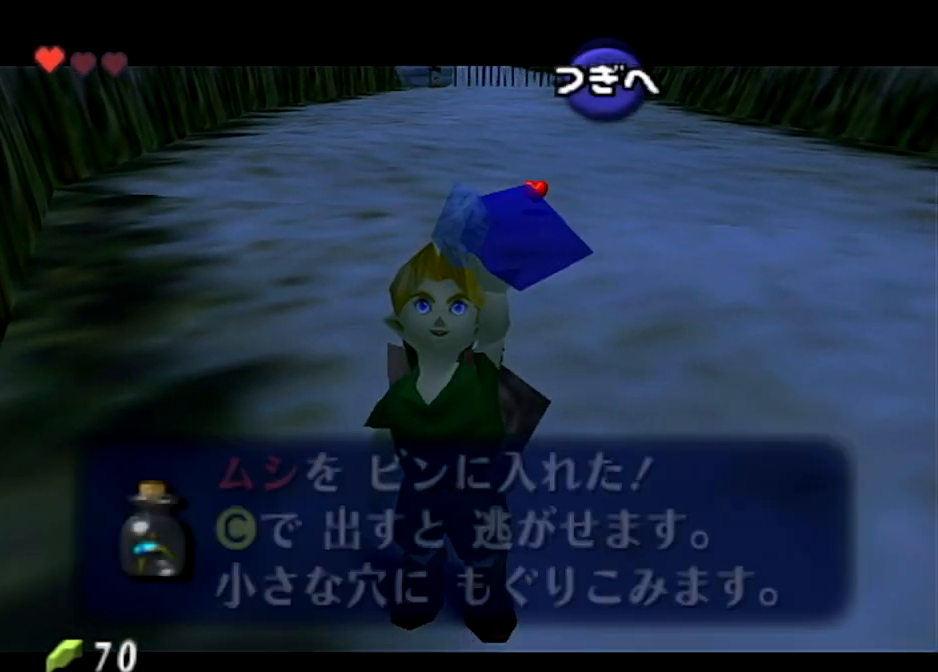
{"buttons": [], "left_stick": "up-right", "right_stick": "center", "events": [[100, "A", "down"], [200, "A", "up"], [467, "left_stick", "up-right"]]}
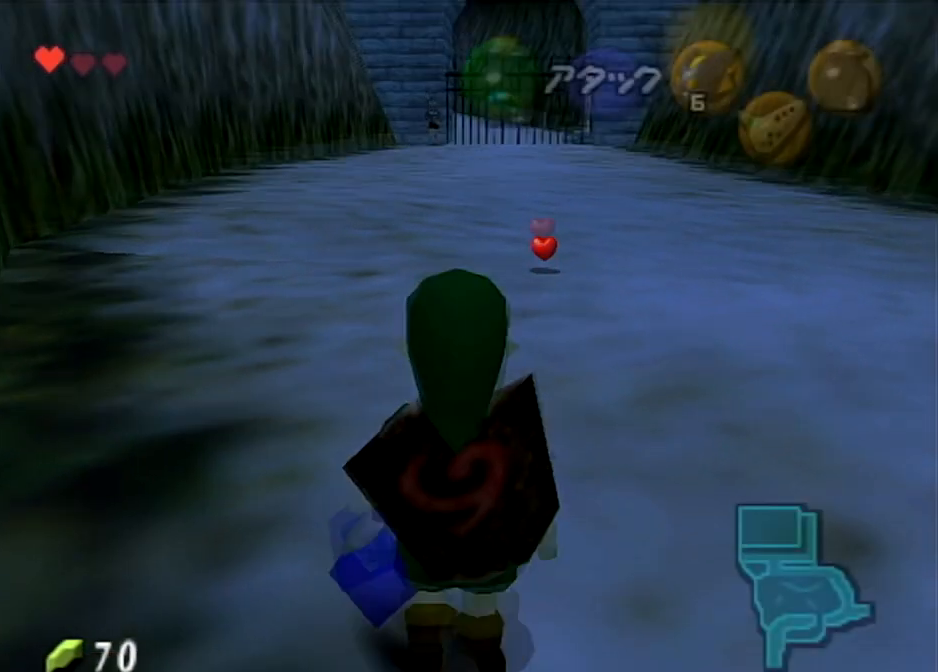
{"buttons": [], "left_stick": "up", "right_stick": "center", "events": [[167, "A", "down"], [334, "A", "up"], [368, "L1", "down"], [501, "L1", "up"], [501, "left_stick", "up"]]}
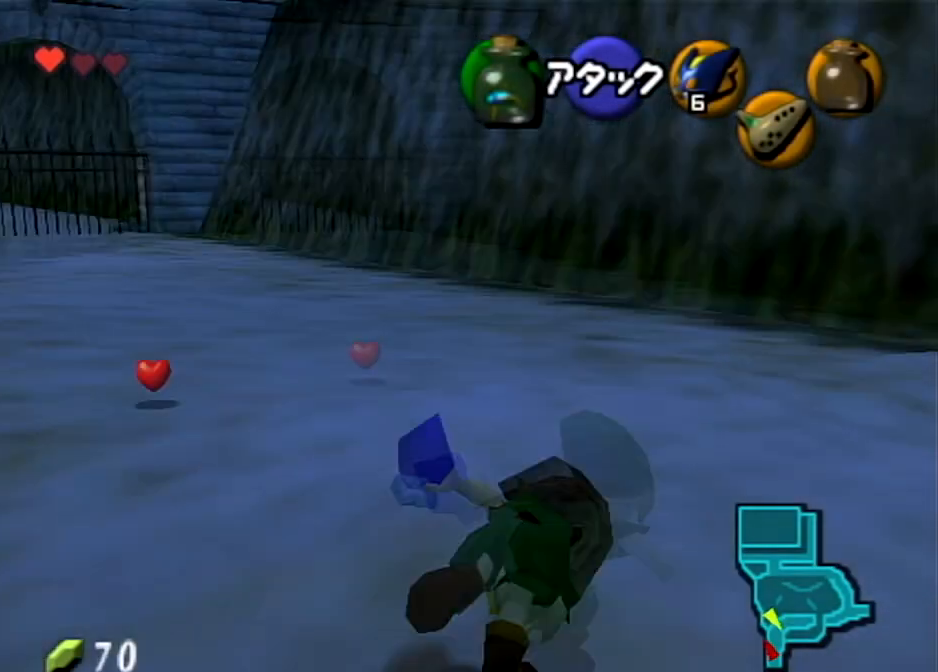
{"buttons": [], "left_stick": "up-right", "right_stick": "center", "events": [[334, "left_stick", "up-right"]]}
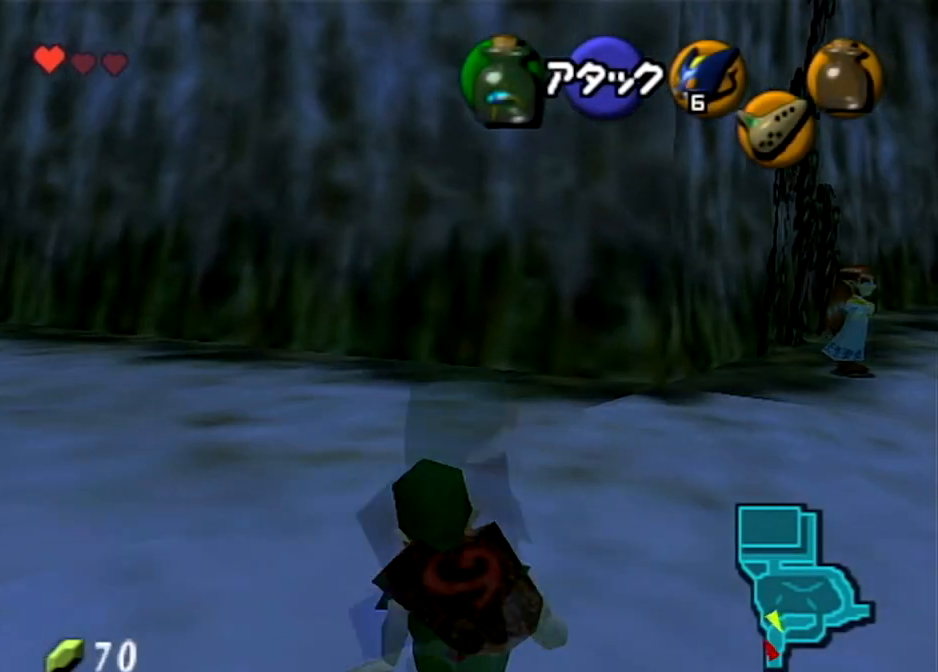
{"buttons": ["A"], "left_stick": "up-right", "right_stick": "center", "events": [[101, "A", "down"]]}
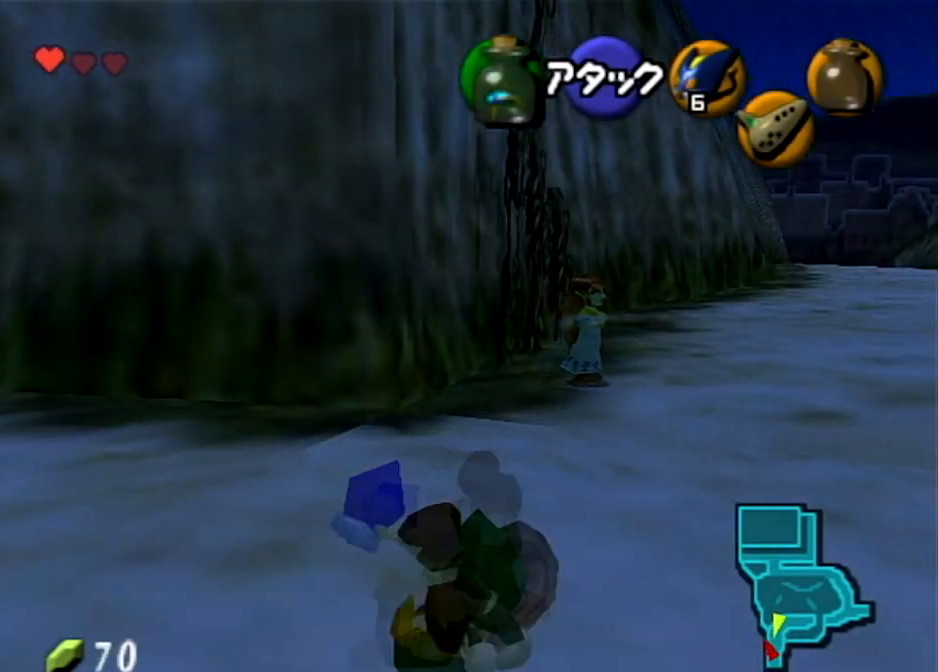
{"buttons": [], "left_stick": "up", "right_stick": "center", "events": [[100, "A", "up"], [200, "left_stick", "up"]]}
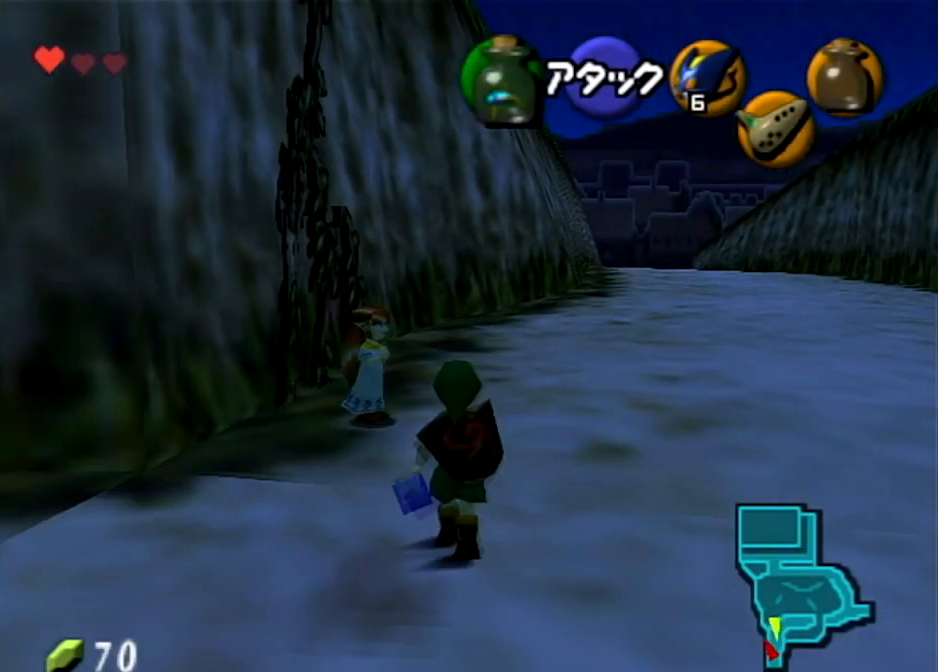
{"buttons": ["L1"], "left_stick": "up", "right_stick": "center", "events": [[34, "A", "down"], [167, "A", "up"], [267, "L1", "down"]]}
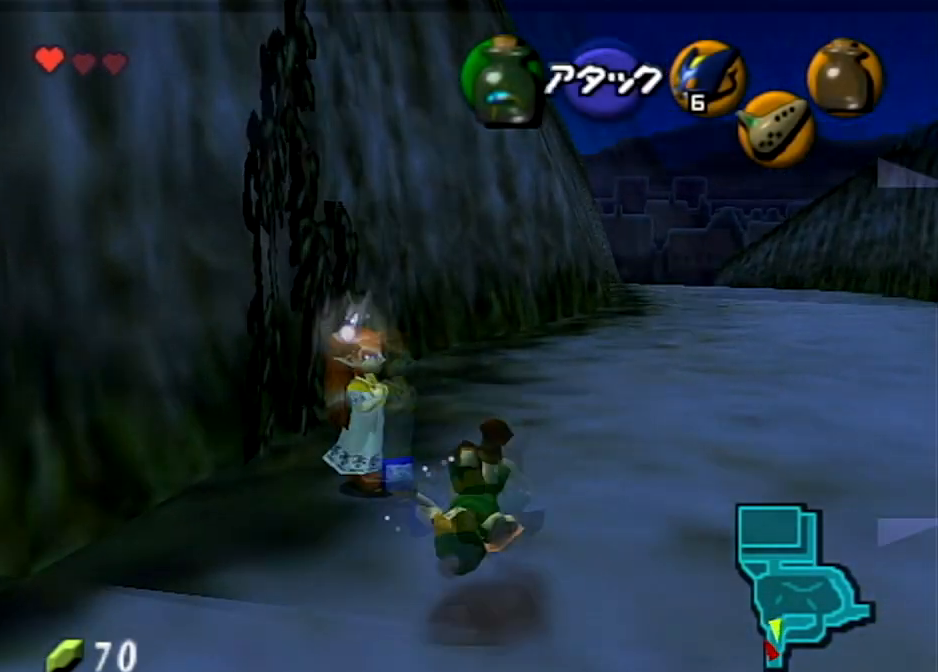
{"buttons": ["A"], "left_stick": "center", "right_stick": "center", "events": [[67, "A", "down"], [167, "A", "up"], [234, "A", "down"], [334, "A", "up"], [400, "A", "down"], [467, "L1", "up"], [500, "left_stick", "center"]]}
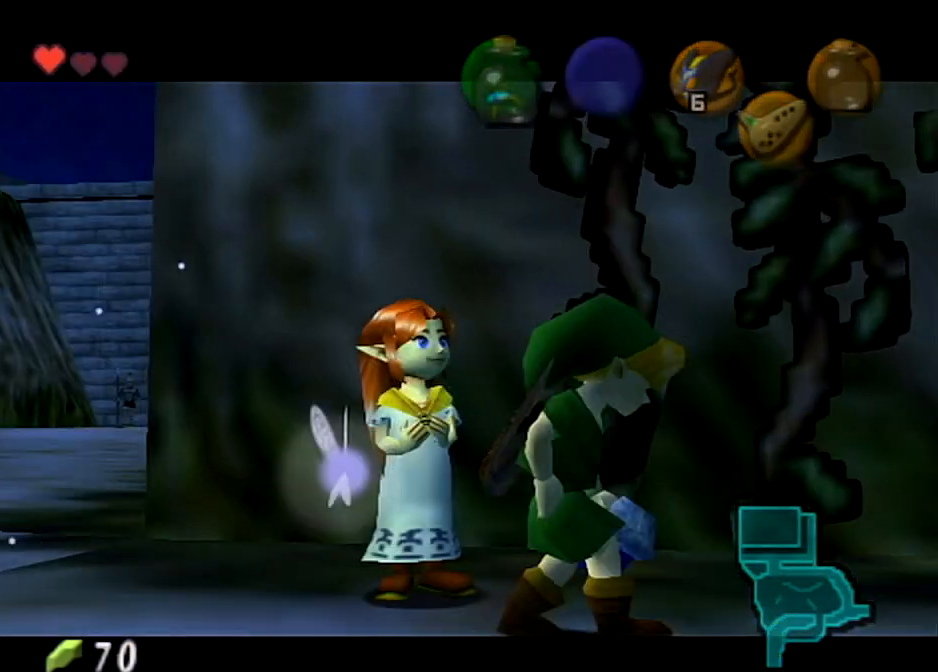
{"buttons": ["A"], "left_stick": "center", "right_stick": "center", "events": [[34, "A", "up"], [201, "A", "down"], [334, "A", "up"], [468, "A", "down"]]}